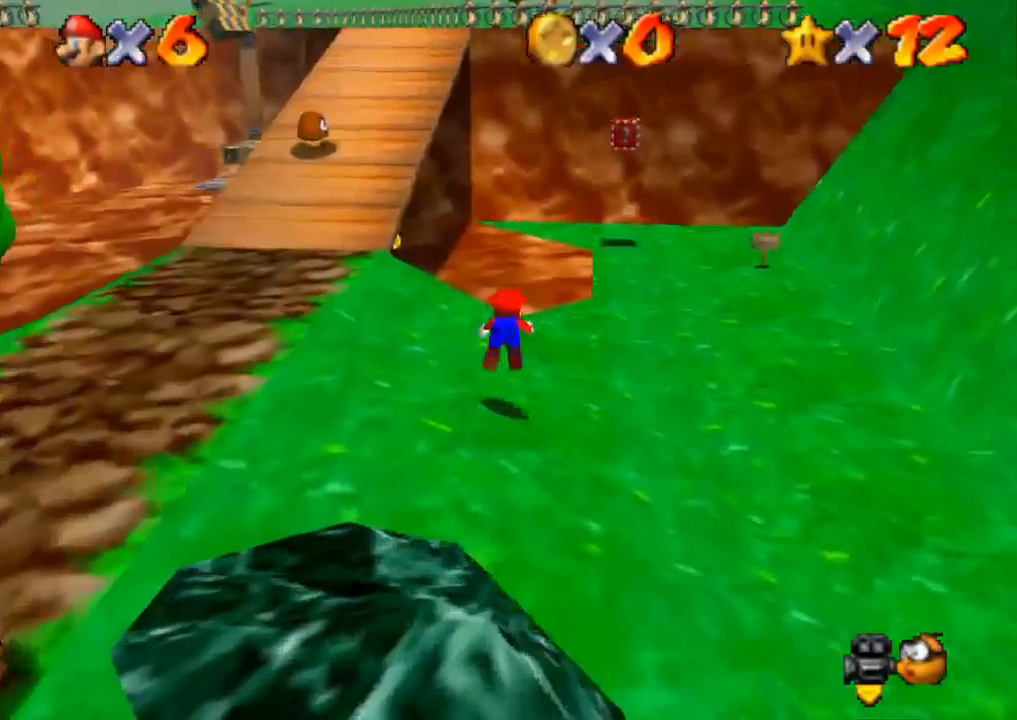
Gameplay with a controller (PlayStation layout); each line is a JSON object with the inputs held at the frame after it. "events" lists button and stick changes between this image and that frame as [ms after this image, input, new state], when the widget could be followed in between. Not read: R3.
{"buttons": [], "left_stick": "up", "right_stick": "center", "events": [[334, "CROSS", "down"], [501, "CROSS", "up"]]}
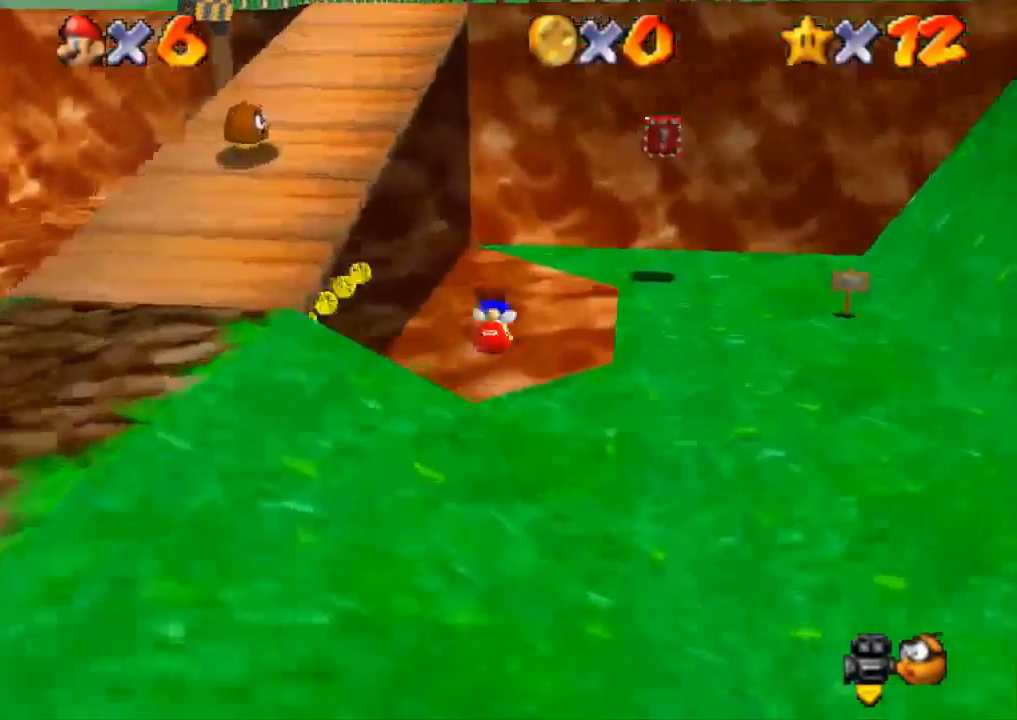
{"buttons": [], "left_stick": "up-right", "right_stick": "center", "events": [[484, "left_stick", "up-right"]]}
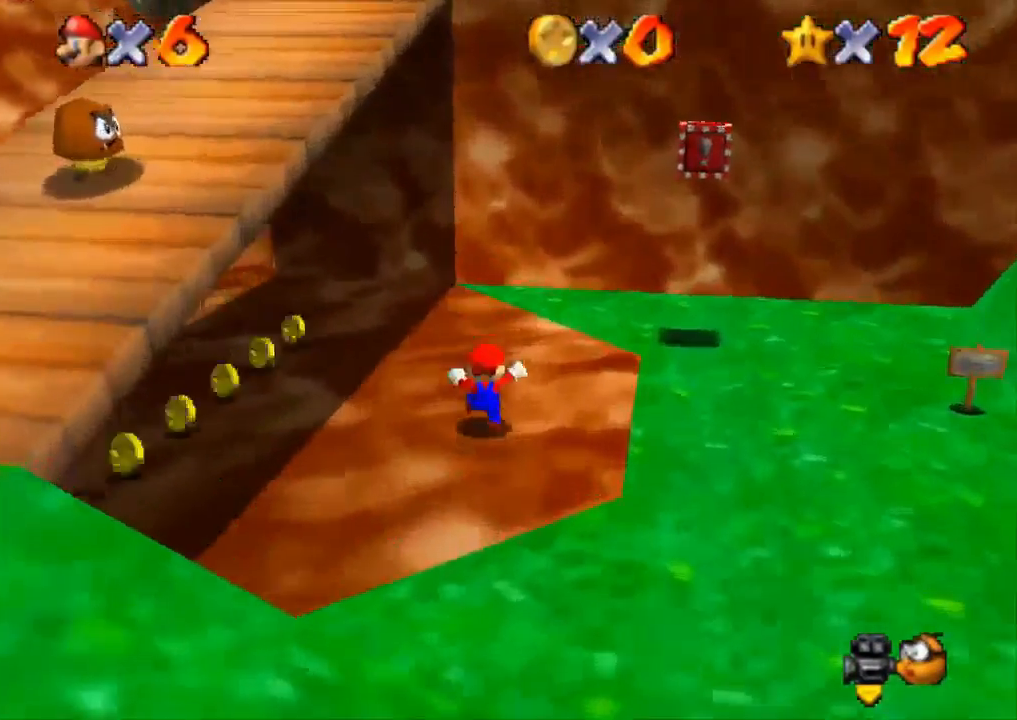
{"buttons": ["CROSS", "SQUARE"], "left_stick": "down-left", "right_stick": "center", "events": [[167, "CROSS", "down"], [301, "left_stick", "left"], [351, "left_stick", "down-left"], [468, "SQUARE", "down"]]}
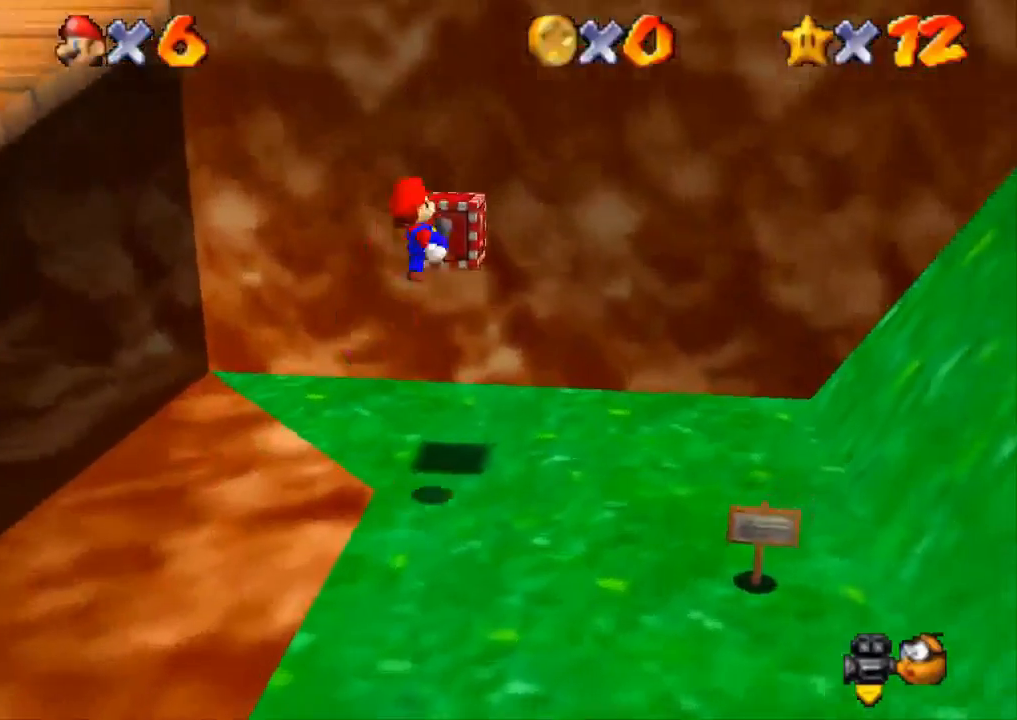
{"buttons": [], "left_stick": "up-left", "right_stick": "center", "events": [[167, "left_stick", "up-left"], [267, "CROSS", "up"], [300, "SQUARE", "up"]]}
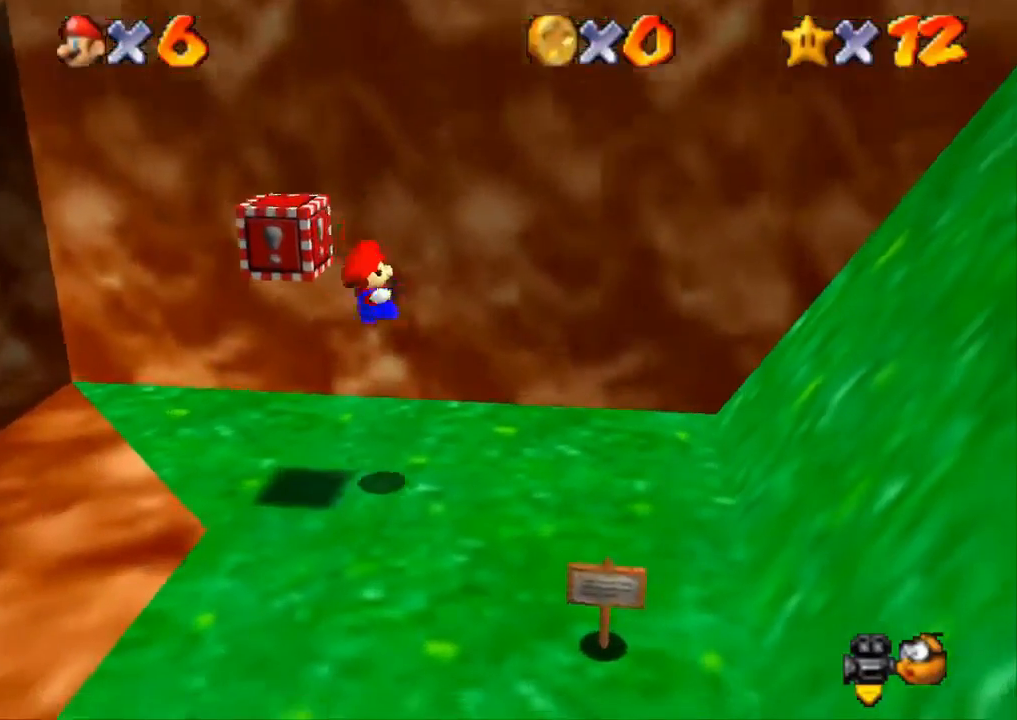
{"buttons": ["CROSS", "SQUARE"], "left_stick": "down-left", "right_stick": "center", "events": [[17, "left_stick", "left"], [117, "left_stick", "down-left"], [167, "CROSS", "down"], [418, "SQUARE", "down"]]}
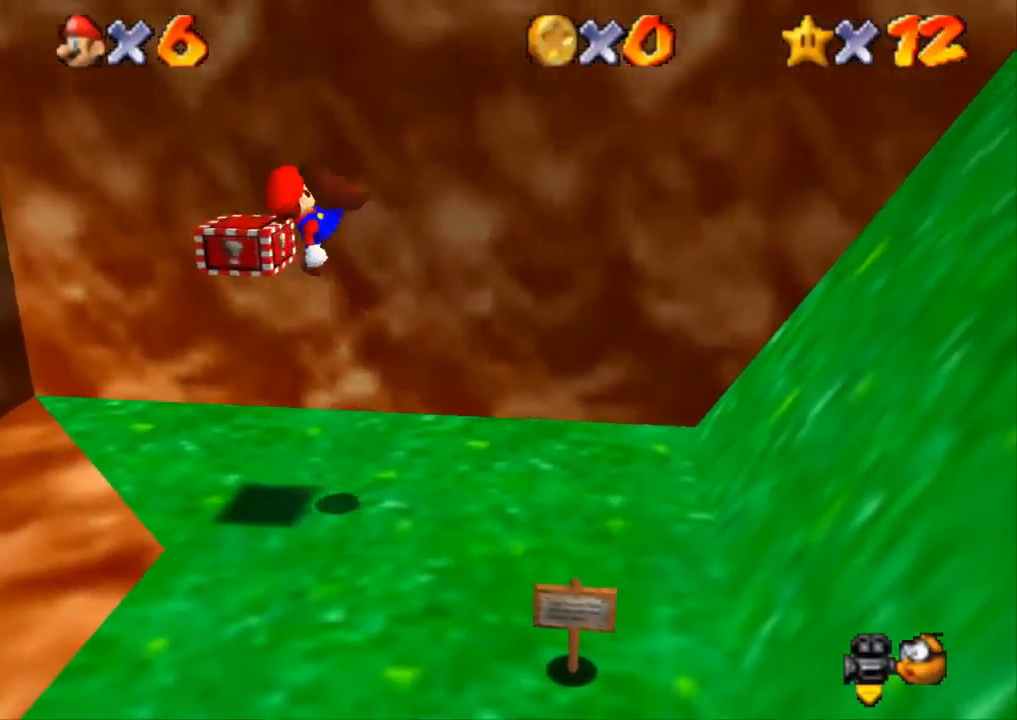
{"buttons": [], "left_stick": "up-right", "right_stick": "center", "events": [[167, "CROSS", "up"], [167, "SQUARE", "up"], [167, "left_stick", "up"], [300, "left_stick", "up-right"]]}
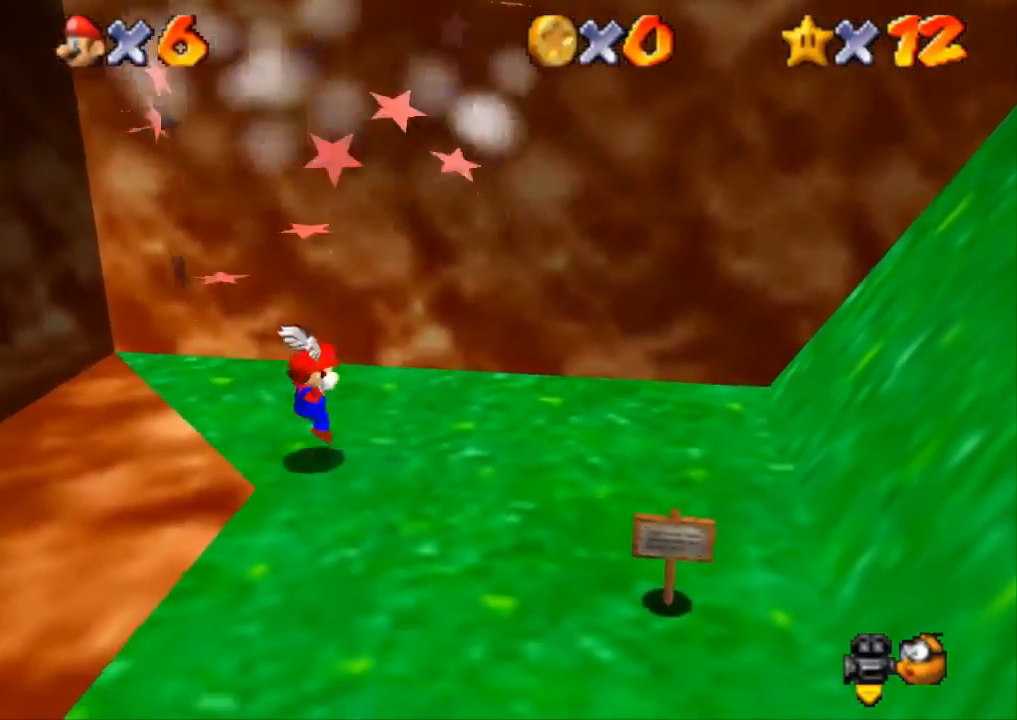
{"buttons": [], "left_stick": "down-left", "right_stick": "center", "events": [[101, "CROSS", "down"], [151, "left_stick", "down-left"], [401, "CROSS", "up"]]}
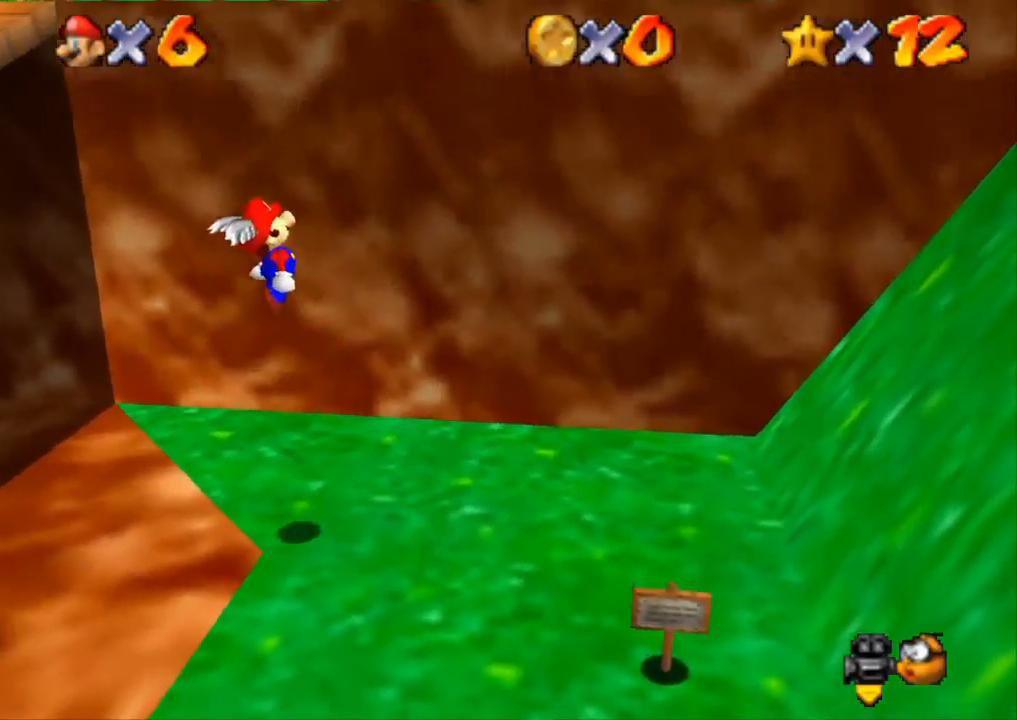
{"buttons": [], "left_stick": "up-right", "right_stick": "center", "events": [[167, "left_stick", "up-right"]]}